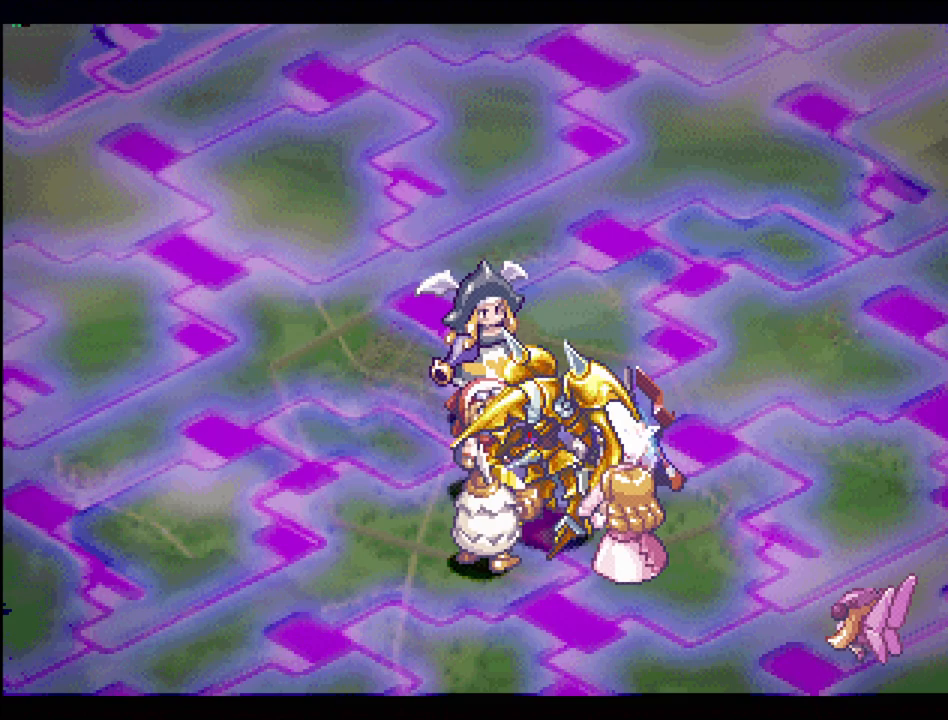
Gameplay with a controller (PlayStation layout); each line is a JSON object with the inputs held at the frame after it. "events" lists button and stick changes between this image and that frame as [ms after this image, input, new state], when the widget could be followed in between. Not read: L3 R3.
{"buttons": [], "events": []}
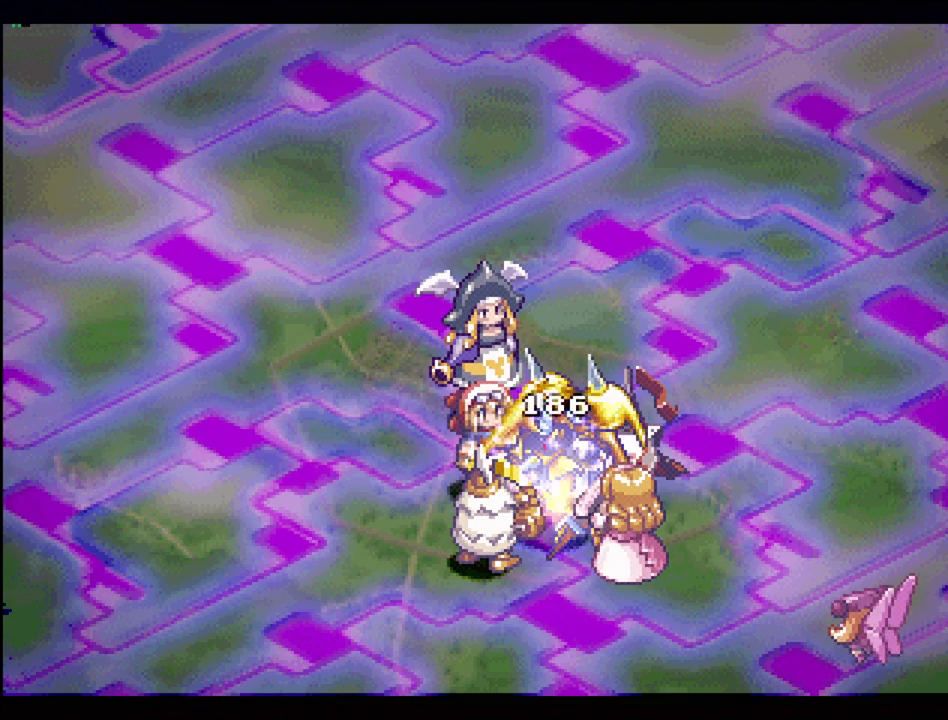
{"buttons": [], "events": []}
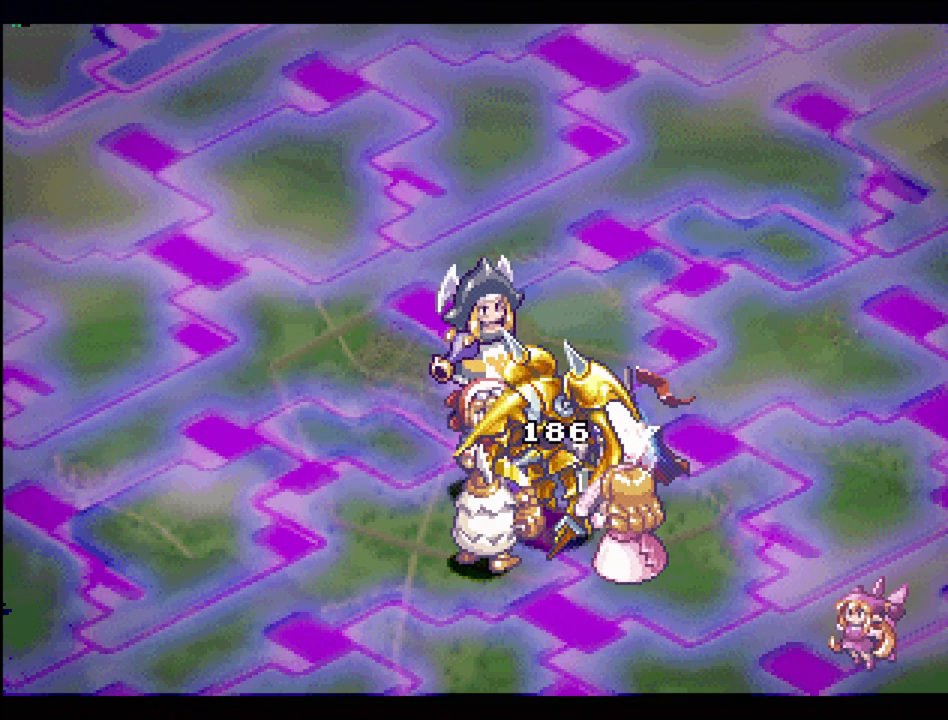
{"buttons": [], "events": []}
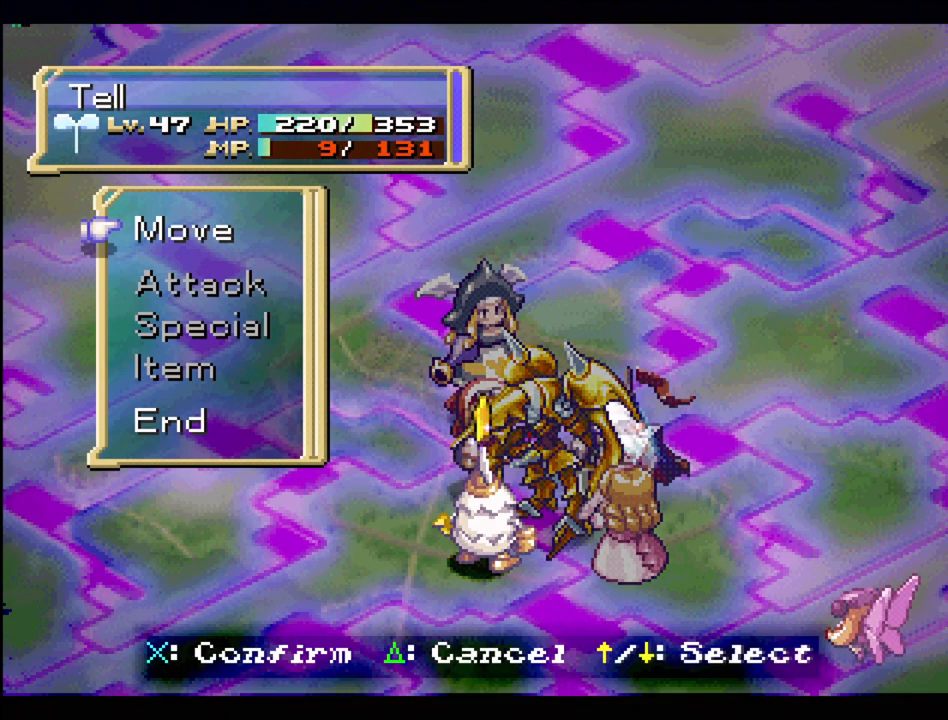
{"buttons": [], "events": []}
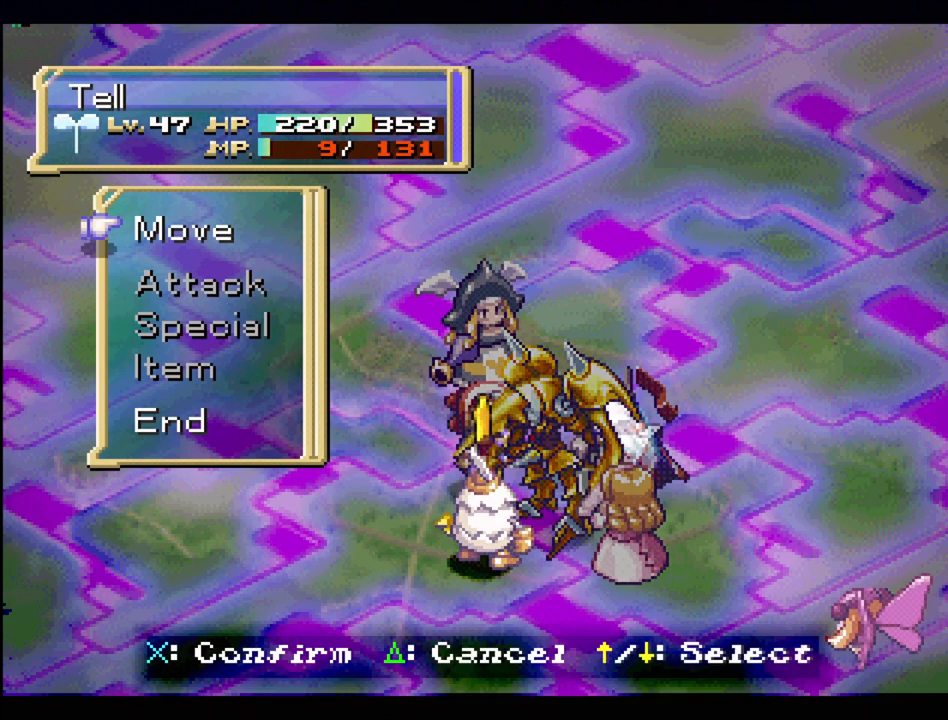
{"buttons": ["CROSS"], "events": [[383, "DPAD_UP", "down"], [483, "CROSS", "down"], [483, "DPAD_UP", "up"]]}
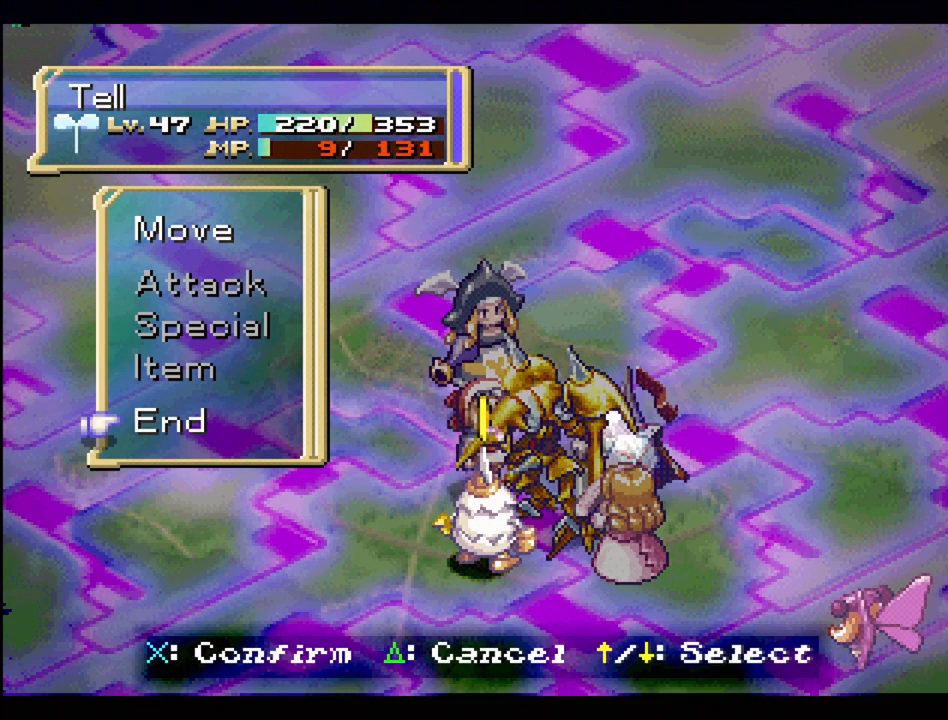
{"buttons": [], "events": [[83, "CROSS", "up"]]}
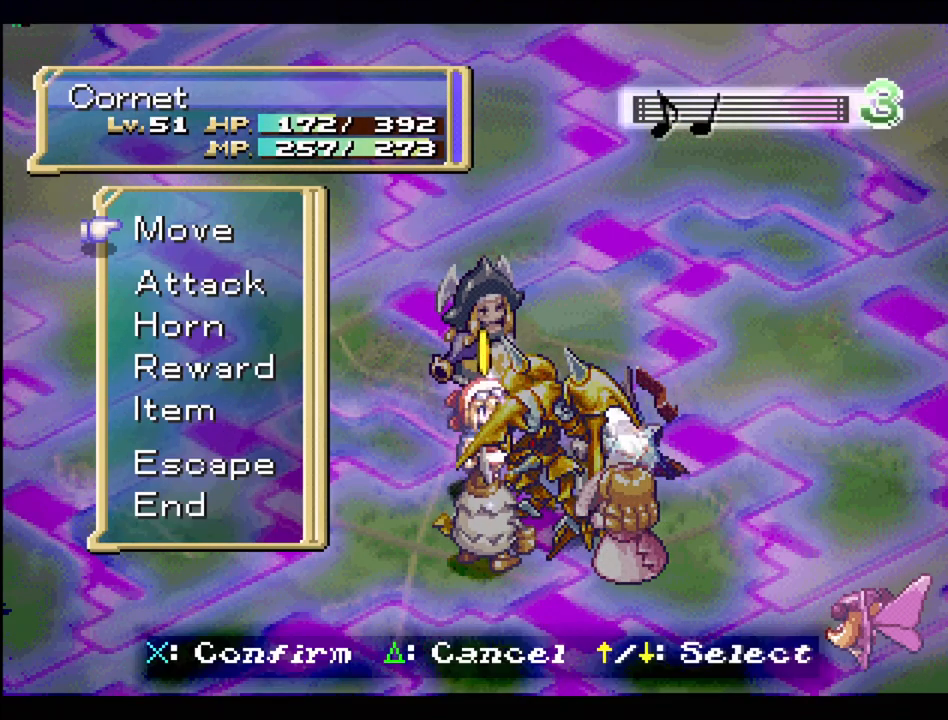
{"buttons": [], "events": []}
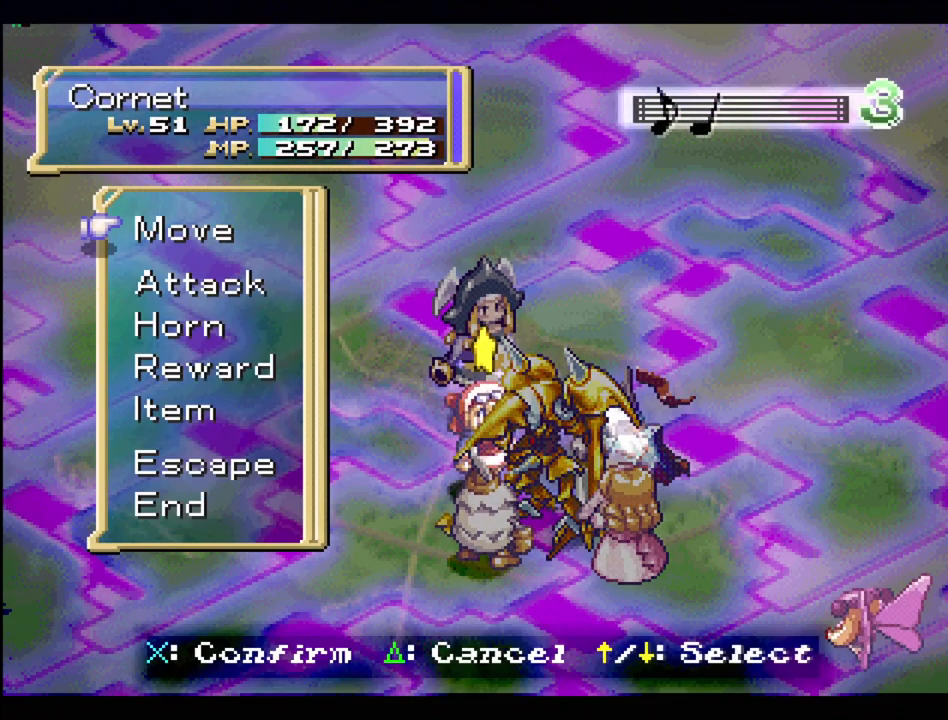
{"buttons": [], "events": [[167, "DPAD_DOWN", "down"], [300, "DPAD_DOWN", "up"]]}
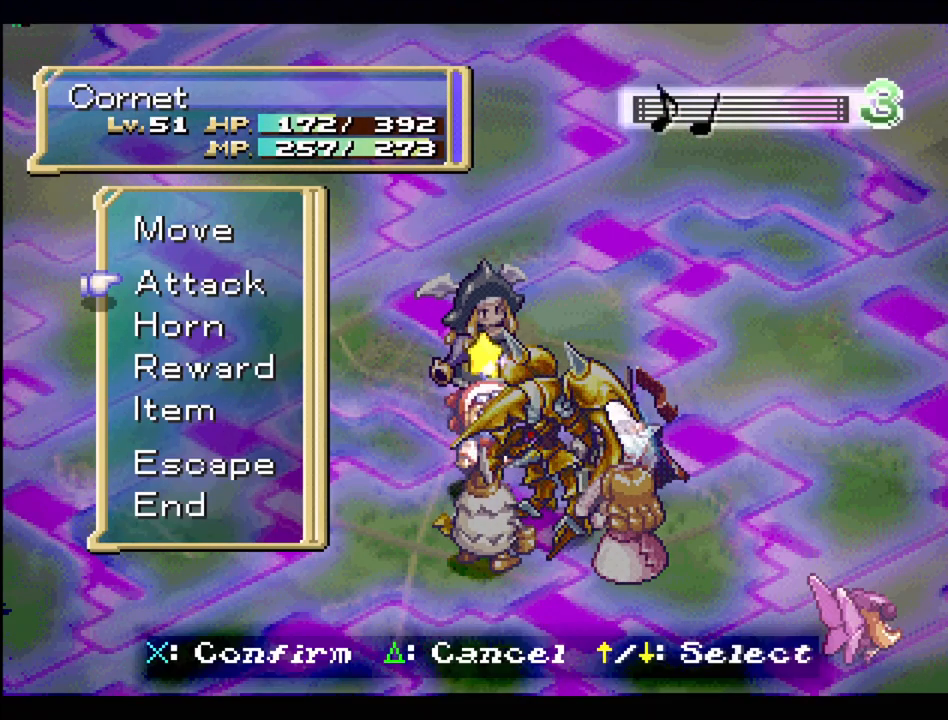
{"buttons": ["DPAD_DOWN"], "events": [[217, "DPAD_DOWN", "down"], [317, "DPAD_DOWN", "up"], [400, "DPAD_DOWN", "down"]]}
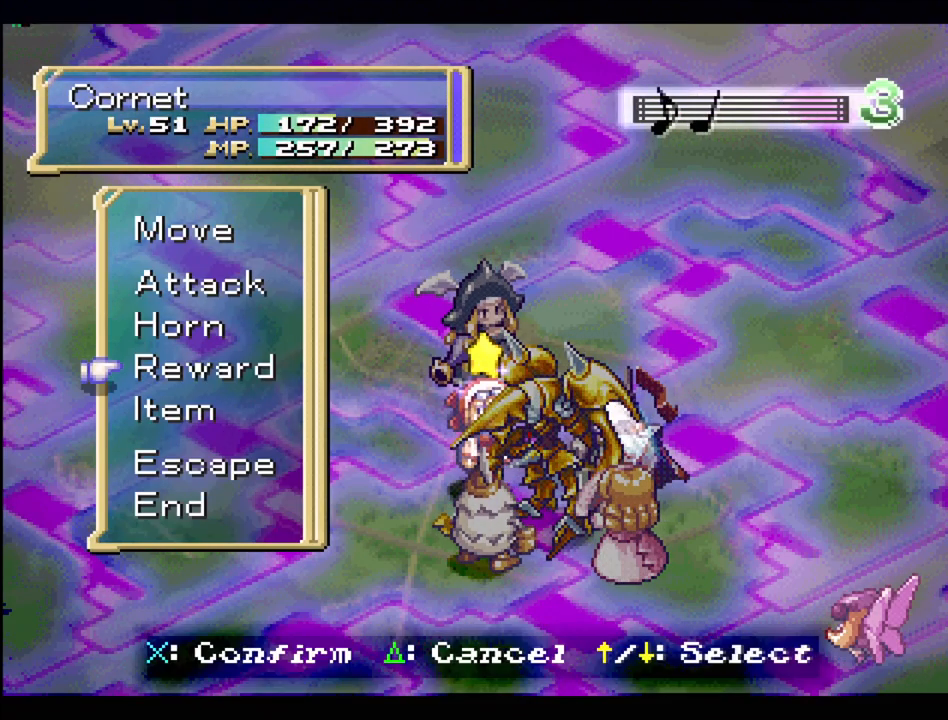
{"buttons": [], "events": [[33, "DPAD_DOWN", "up"], [117, "CROSS", "down"], [267, "CROSS", "up"]]}
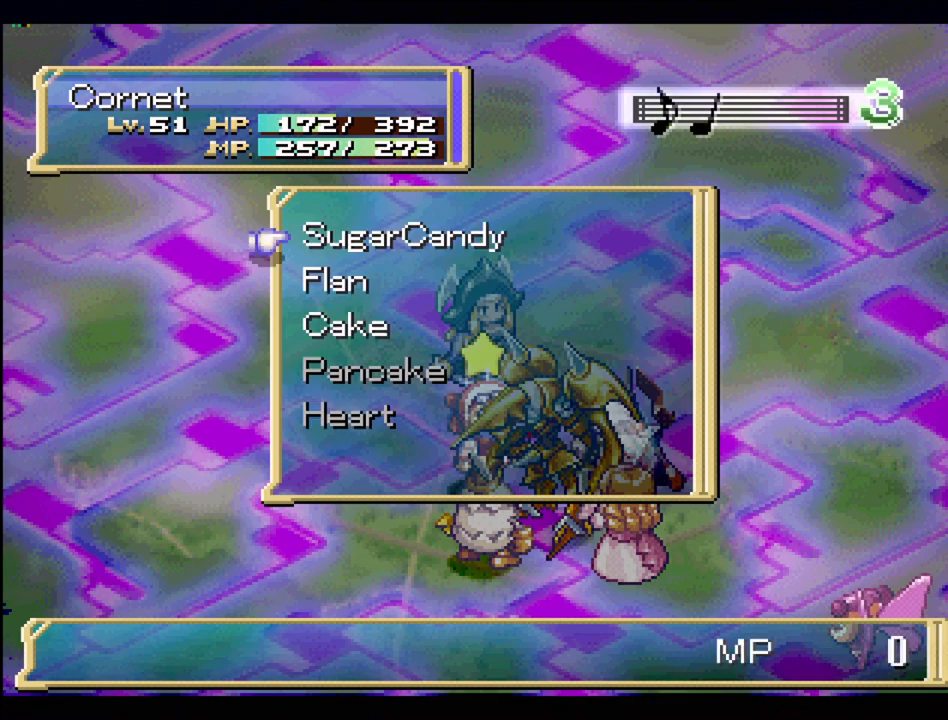
{"buttons": ["DPAD_DOWN"], "events": [[333, "DPAD_DOWN", "down"], [400, "DPAD_DOWN", "up"], [483, "DPAD_DOWN", "down"]]}
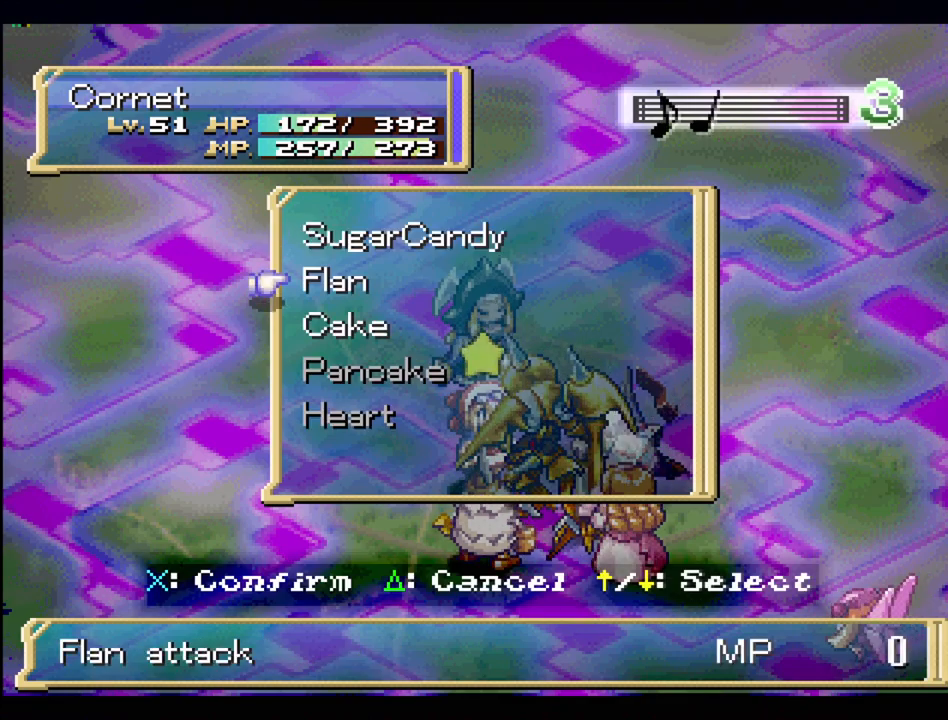
{"buttons": [], "events": [[100, "DPAD_DOWN", "up"]]}
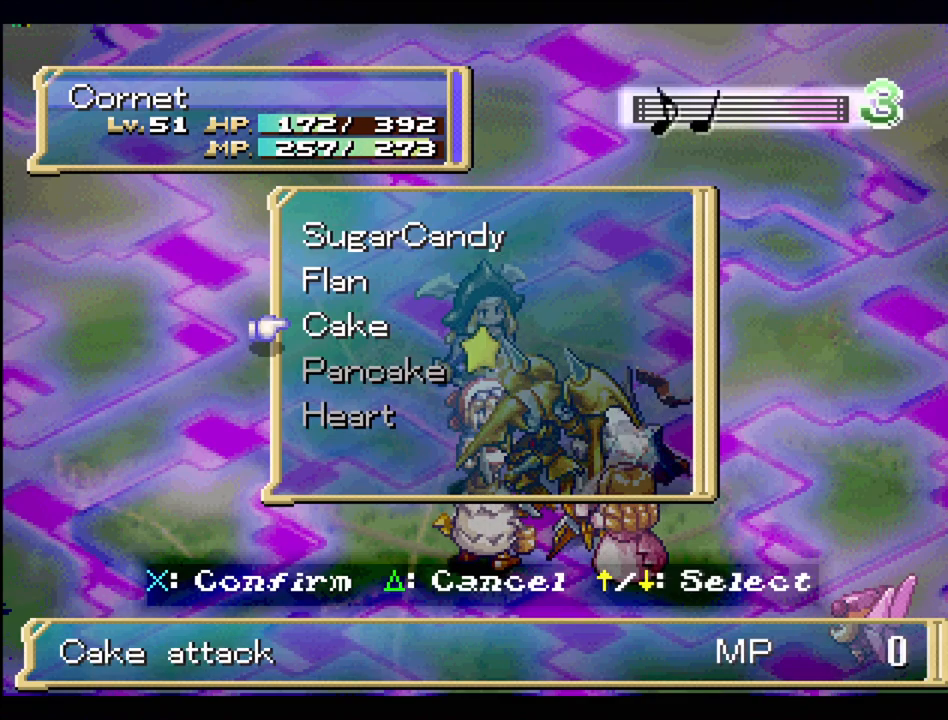
{"buttons": [], "events": []}
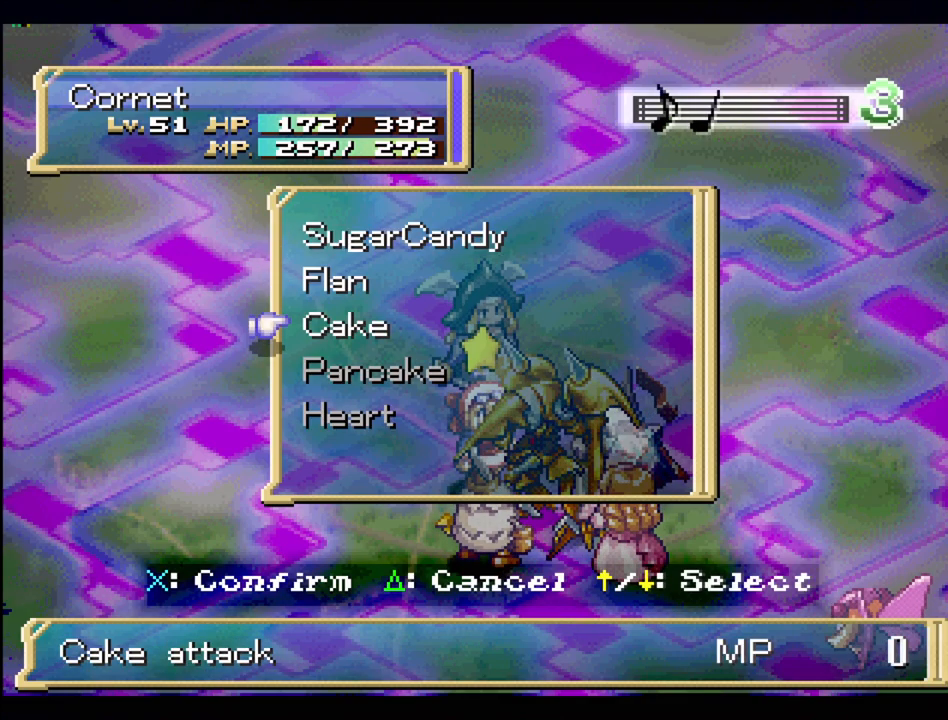
{"buttons": [], "events": []}
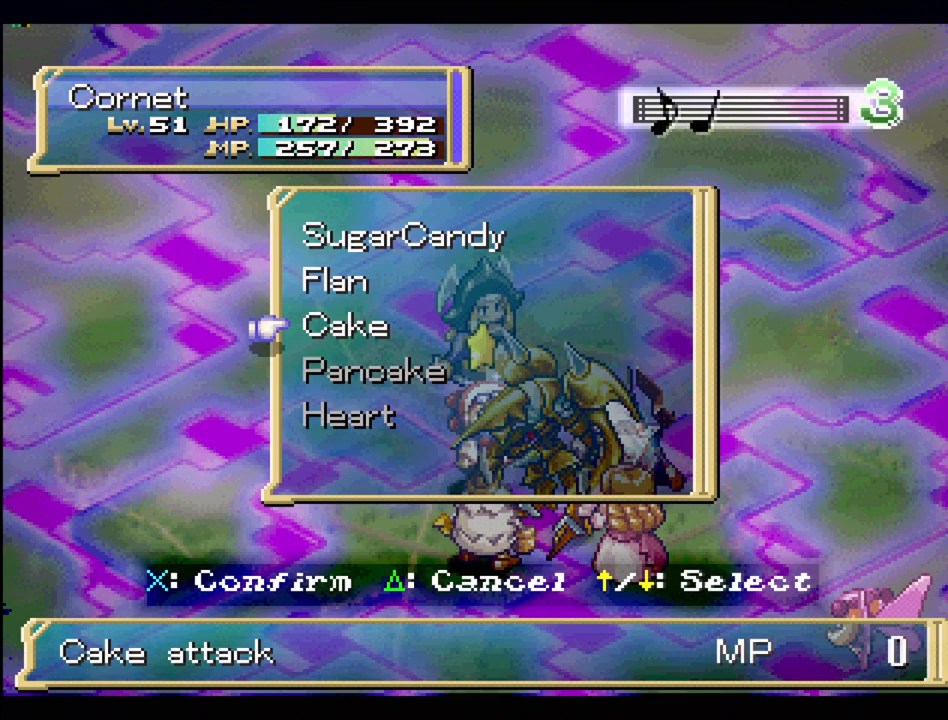
{"buttons": [], "events": []}
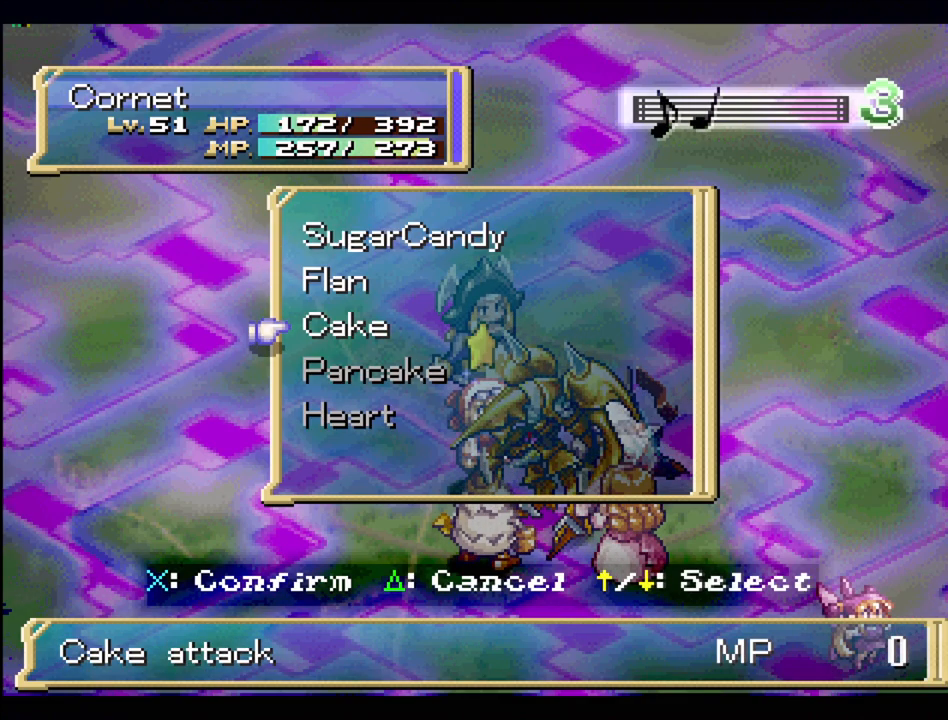
{"buttons": [], "events": []}
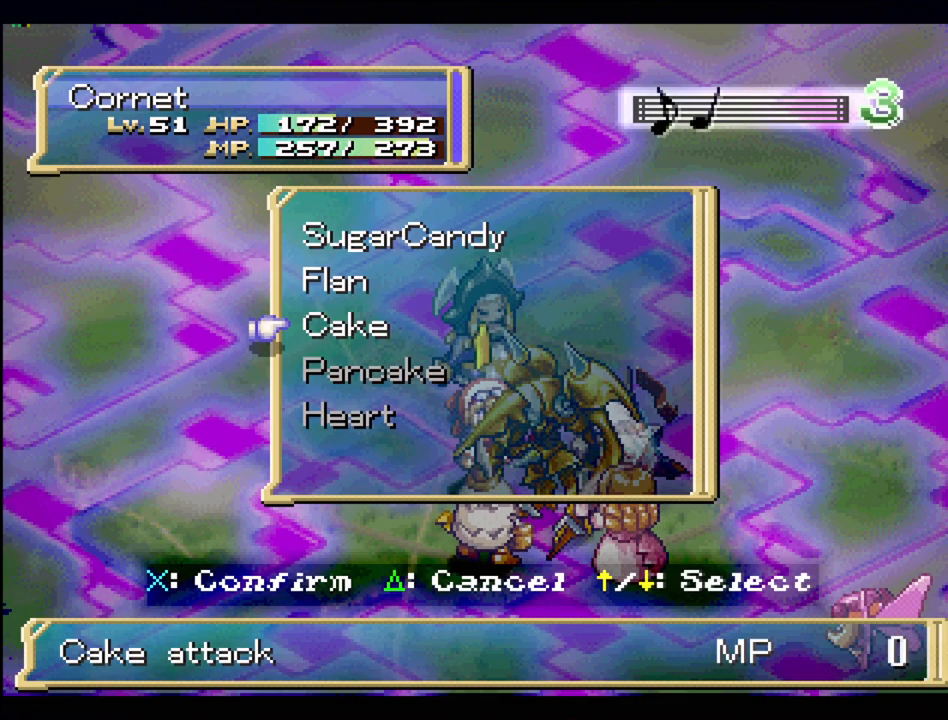
{"buttons": [], "events": [[67, "CROSS", "down"], [217, "CROSS", "up"]]}
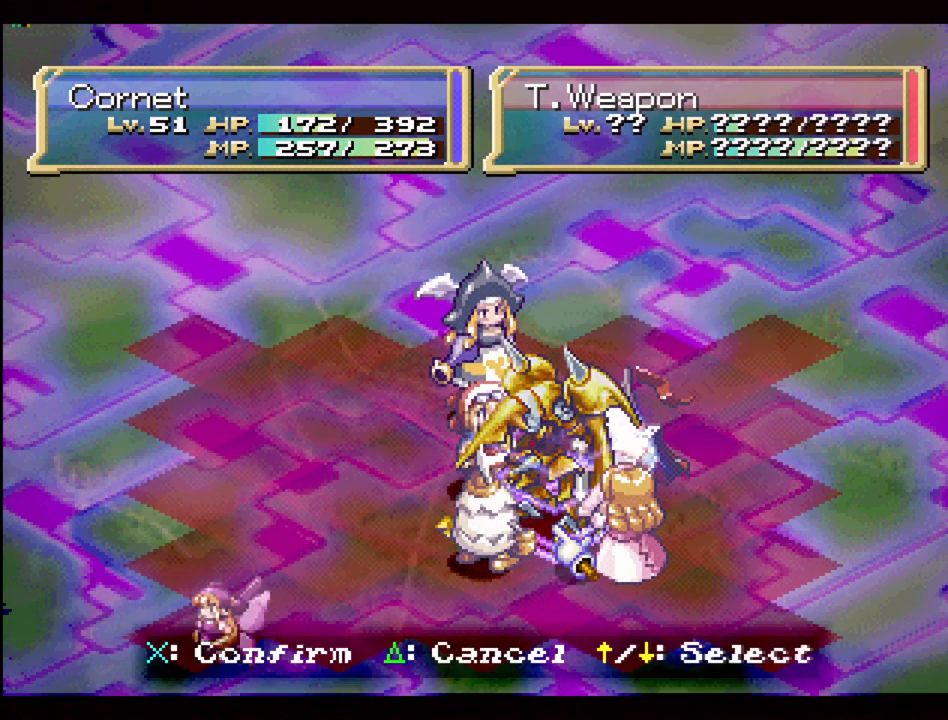
{"buttons": [], "events": []}
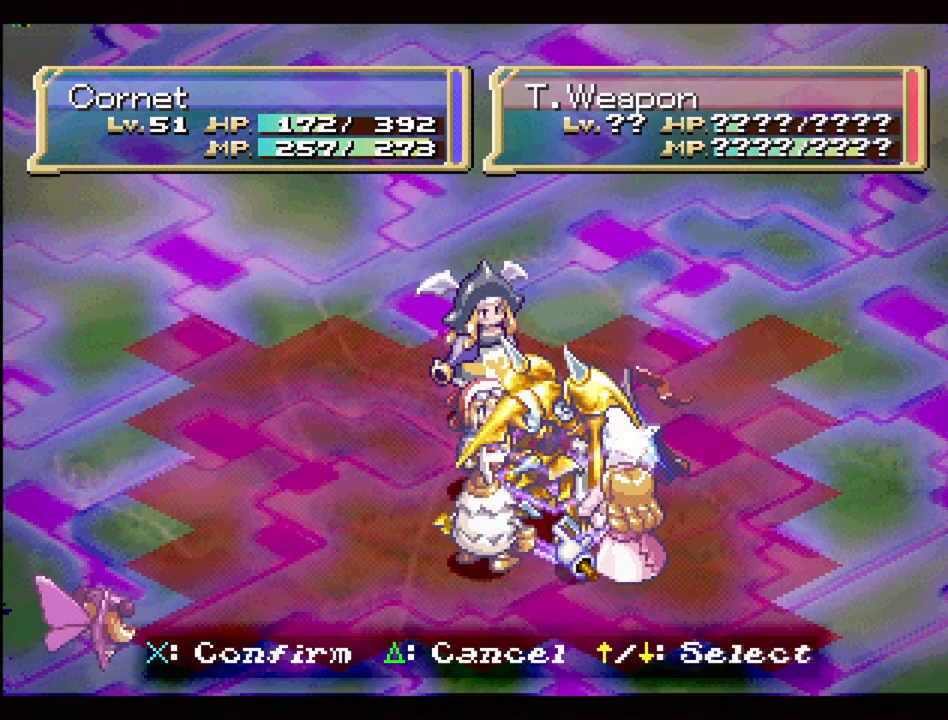
{"buttons": [], "events": [[300, "CROSS", "down"], [417, "CROSS", "up"]]}